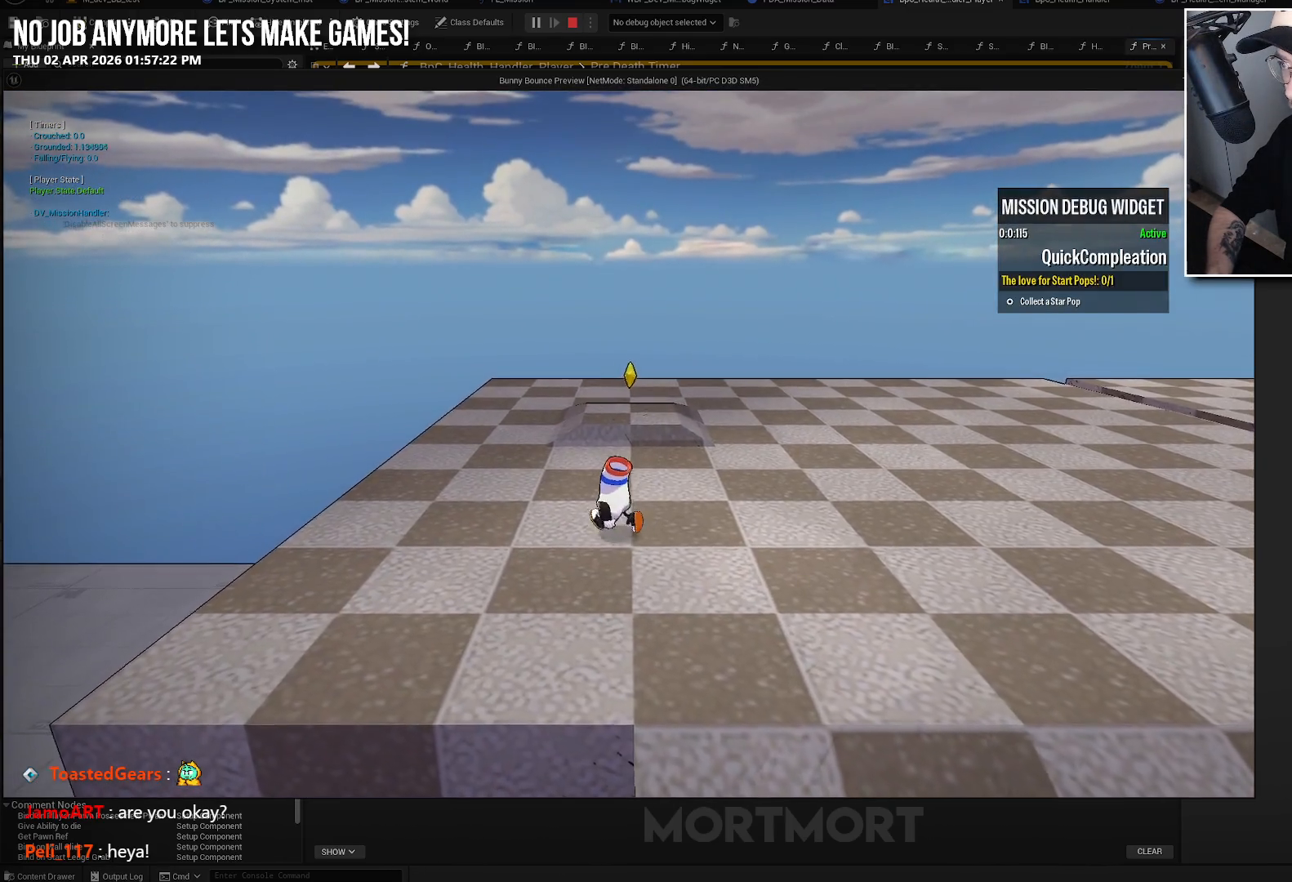
Gameplay with a controller (Xbox layout); each line is a JSON object with the inputs held at the frame after it. "events" lists button and stick changes between this image and that frame as [ms after this image, input, new state], when the widget could be followed in between.
{"buttons": ["A"], "left_stick": "up-left", "right_stick": "center", "events": [[350, "A", "down"]]}
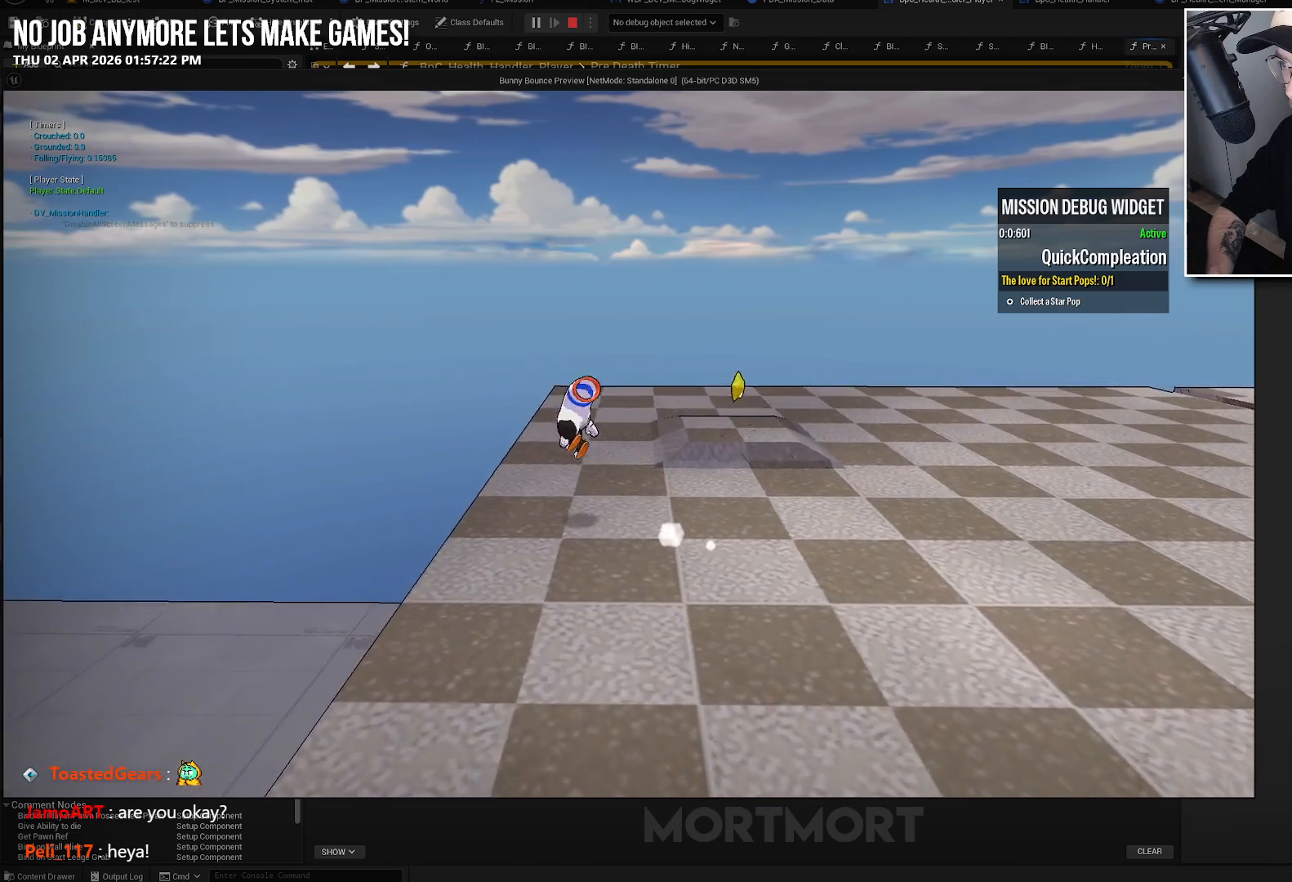
{"buttons": ["A"], "left_stick": "up-left", "right_stick": "center", "events": []}
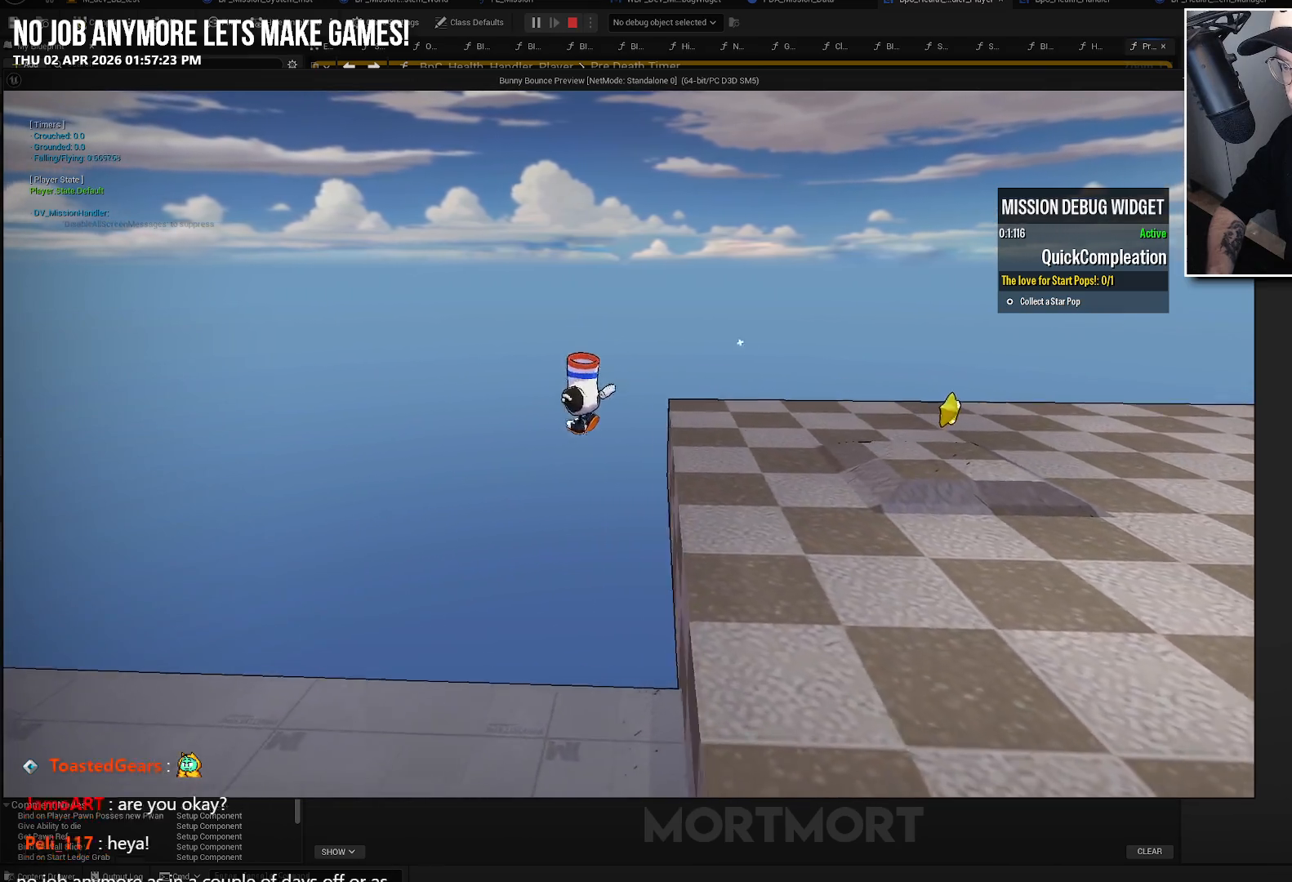
{"buttons": [], "left_stick": "up-left", "right_stick": "center", "events": [[500, "A", "up"]]}
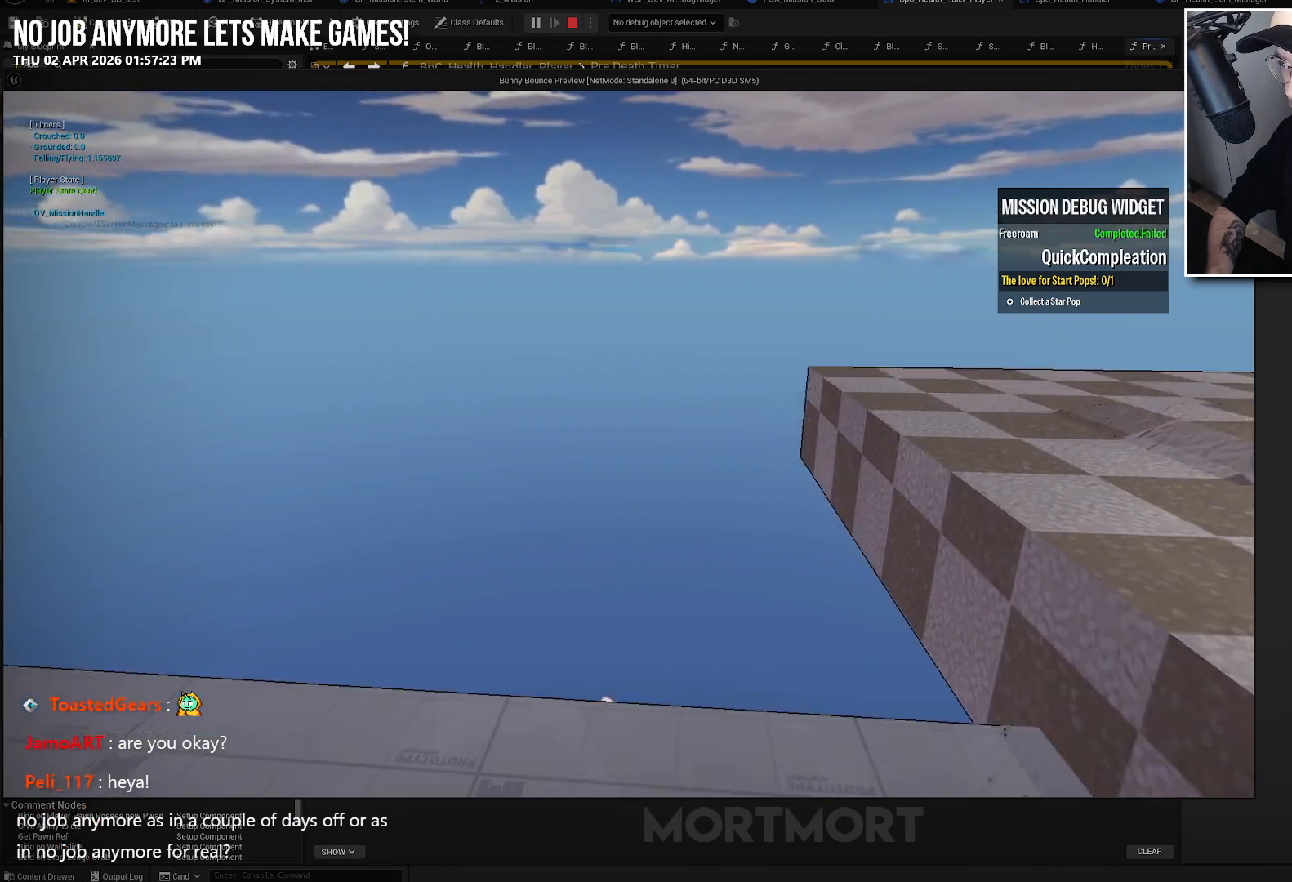
{"buttons": [], "left_stick": "center", "right_stick": "center", "events": [[17, "left_stick", "center"]]}